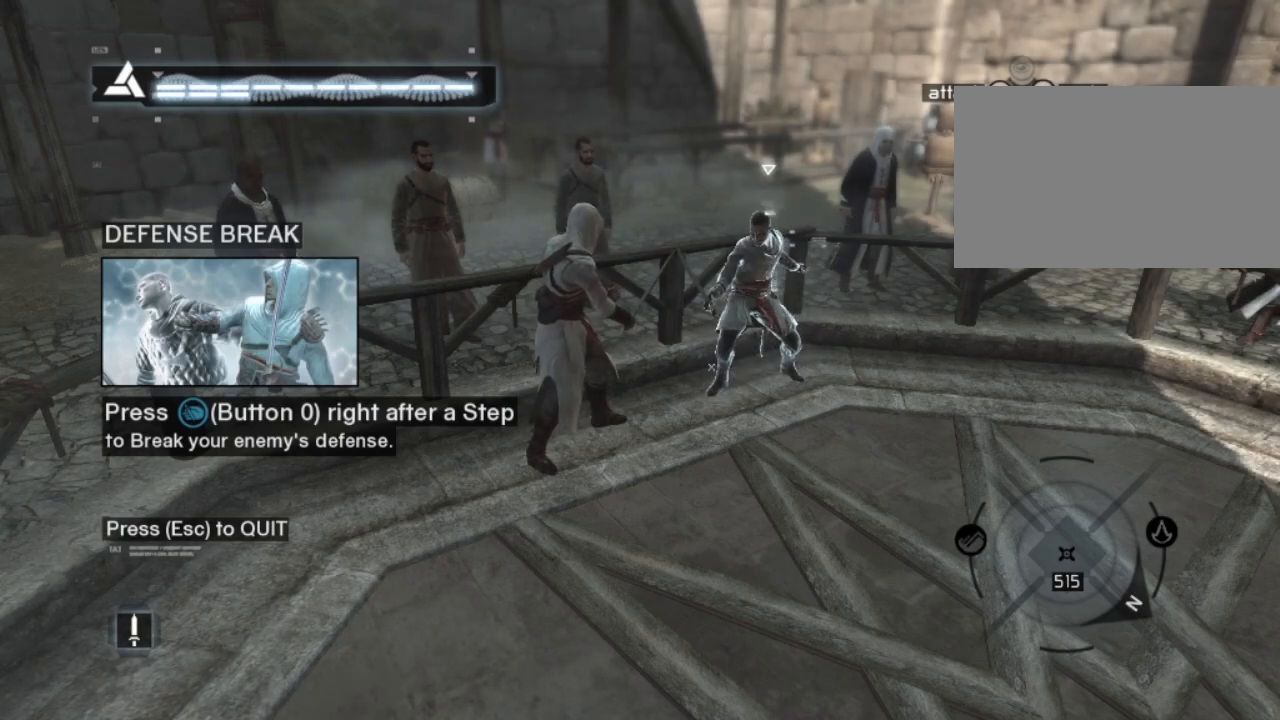
Gameplay with keyboard and mouse; each line is a JSON object with the keys and mouse buttons held at the frame after it. "events" lists presses ("down") and releases ("up") of "1", "2", "3", "4", "5", "a", "alt", "c", "caps_lock", "ctrl", "d", "e", "f", "g", "q", "r", "s", "shift", "space", "t", "tab", "v", "w", "x", "z", "mouse_left", "mouse_wheel" and "mouse_right" between this image and that frame as [ms after this image, input, new state], when the widget could be followed in between. "mouse_left", "mouse_wheel", "mouse_right" = the "left", "wheel", "right" buttons of the "mouse" list. No other keys are recorded. "wheel" means that the mouse wheel is clicked or scrolled. "mouse_move" is the direction in which the mouse moves at that frame (one of eight, or "still"), when it could be read.
{"keys": ["w"], "mouse": [], "mouse_move": "still", "events": [[267, "w", "down"]]}
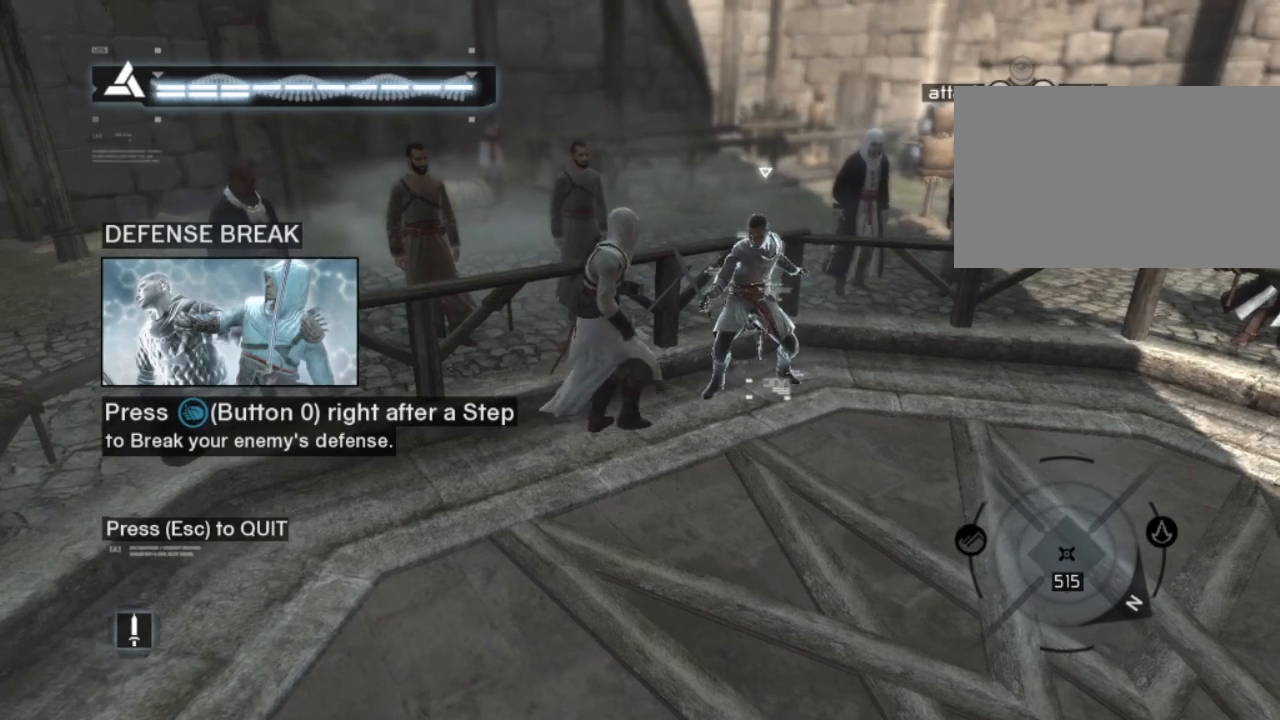
{"keys": [], "mouse": [], "mouse_move": "still", "events": [[100, "d", "down"], [133, "w", "up"], [233, "d", "up"]]}
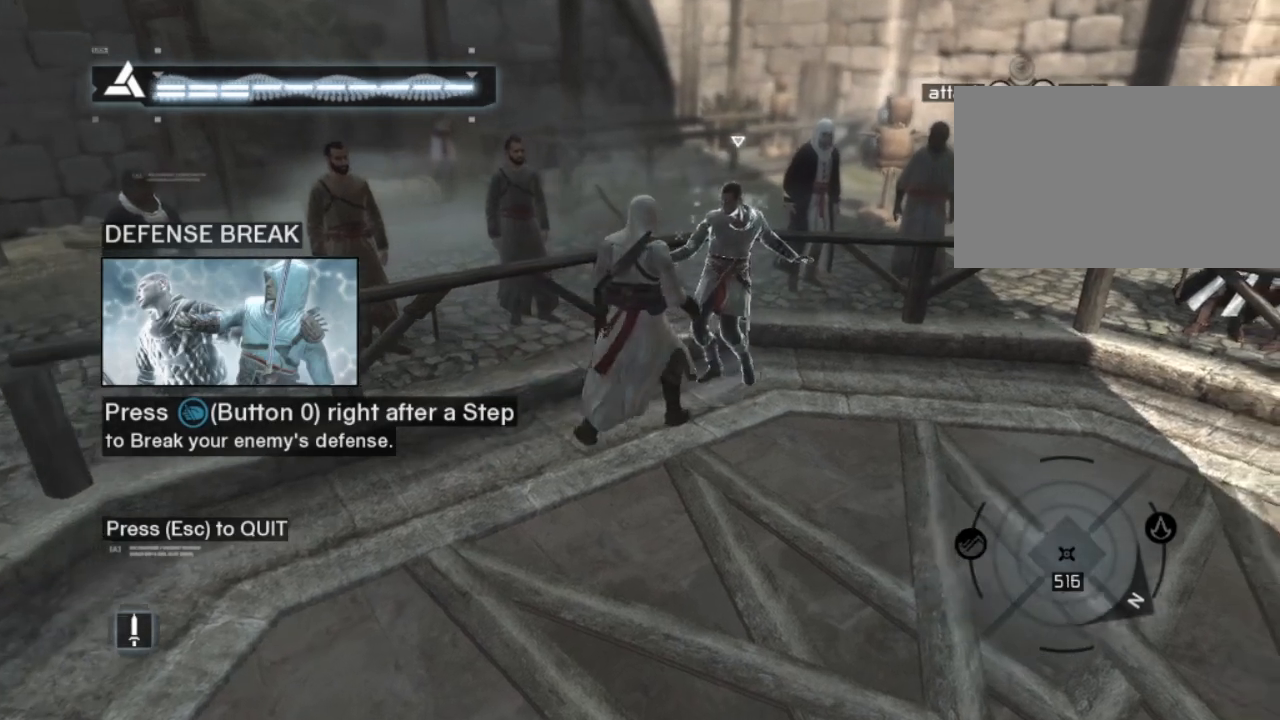
{"keys": [], "mouse": [], "mouse_move": "still", "events": []}
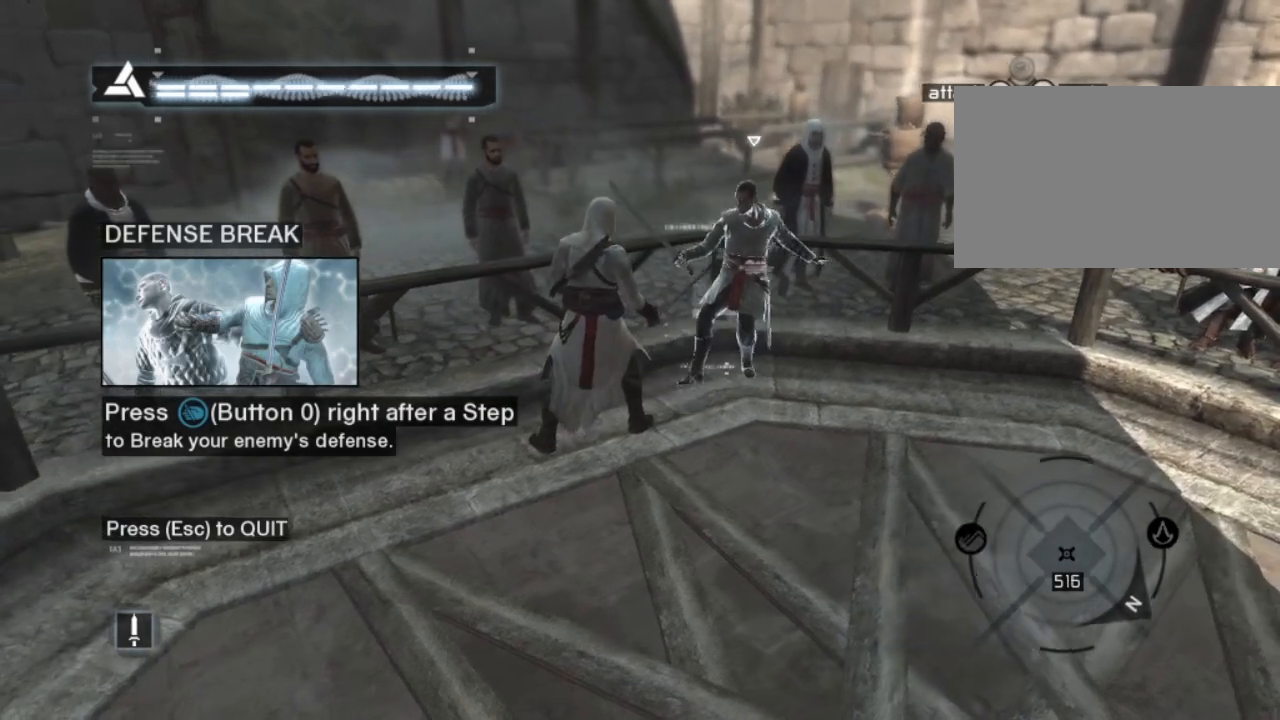
{"keys": ["shift"], "mouse": ["right"], "mouse_move": "still", "events": [[117, "d", "down"], [367, "d", "up"], [367, "shift", "down"], [500, "mouse_right", "down"]]}
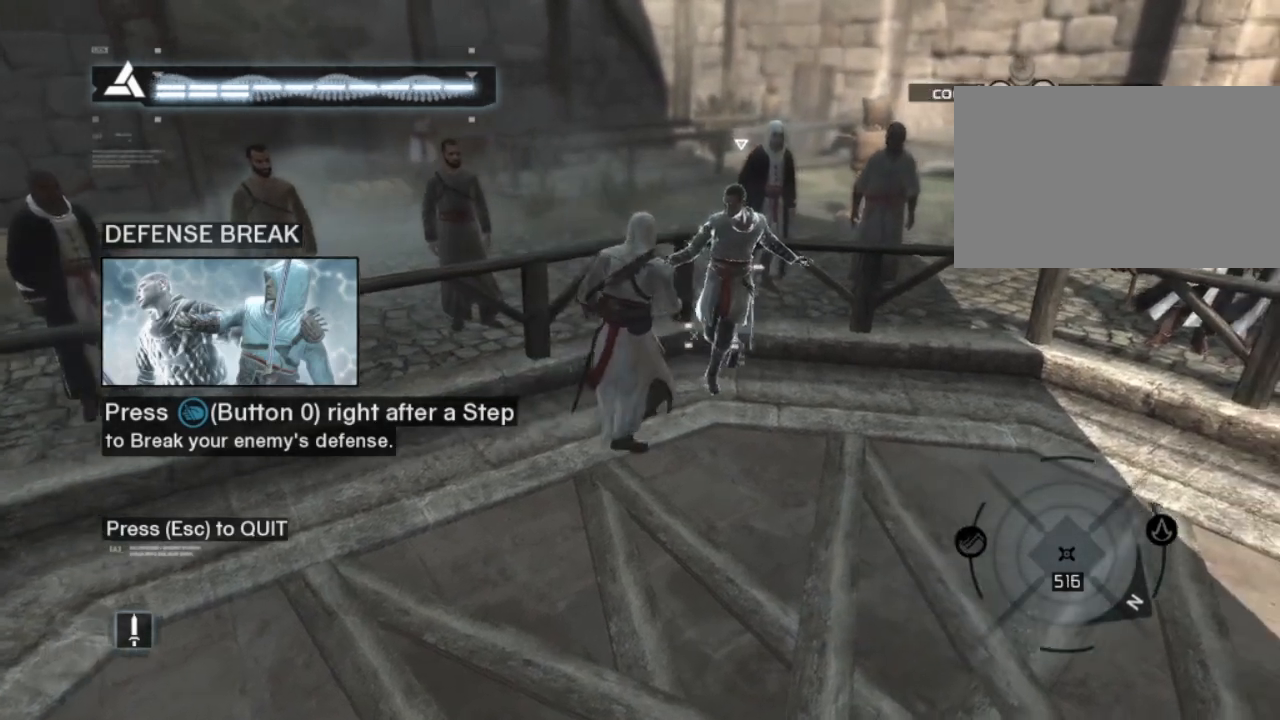
{"keys": ["d"], "mouse": [], "mouse_move": "right", "events": [[133, "mouse_right", "up"], [317, "shift", "up"], [367, "d", "down"]]}
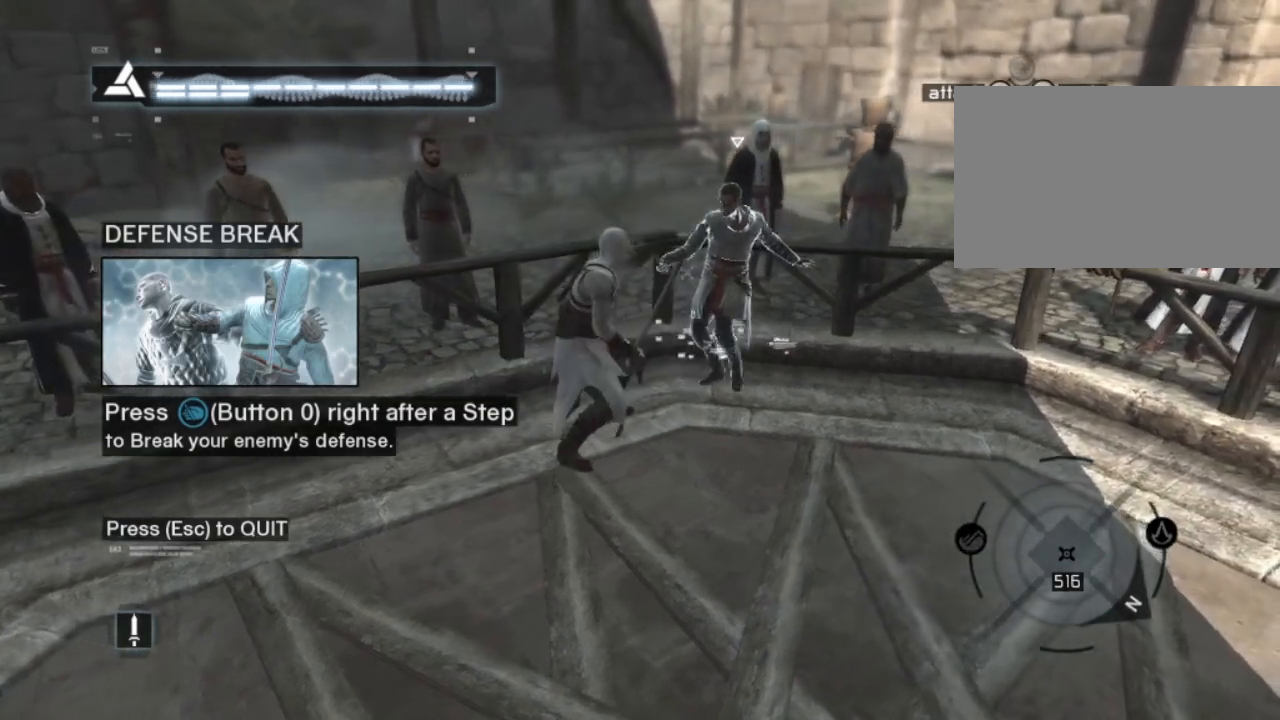
{"keys": ["d"], "mouse": [], "mouse_move": "still", "events": []}
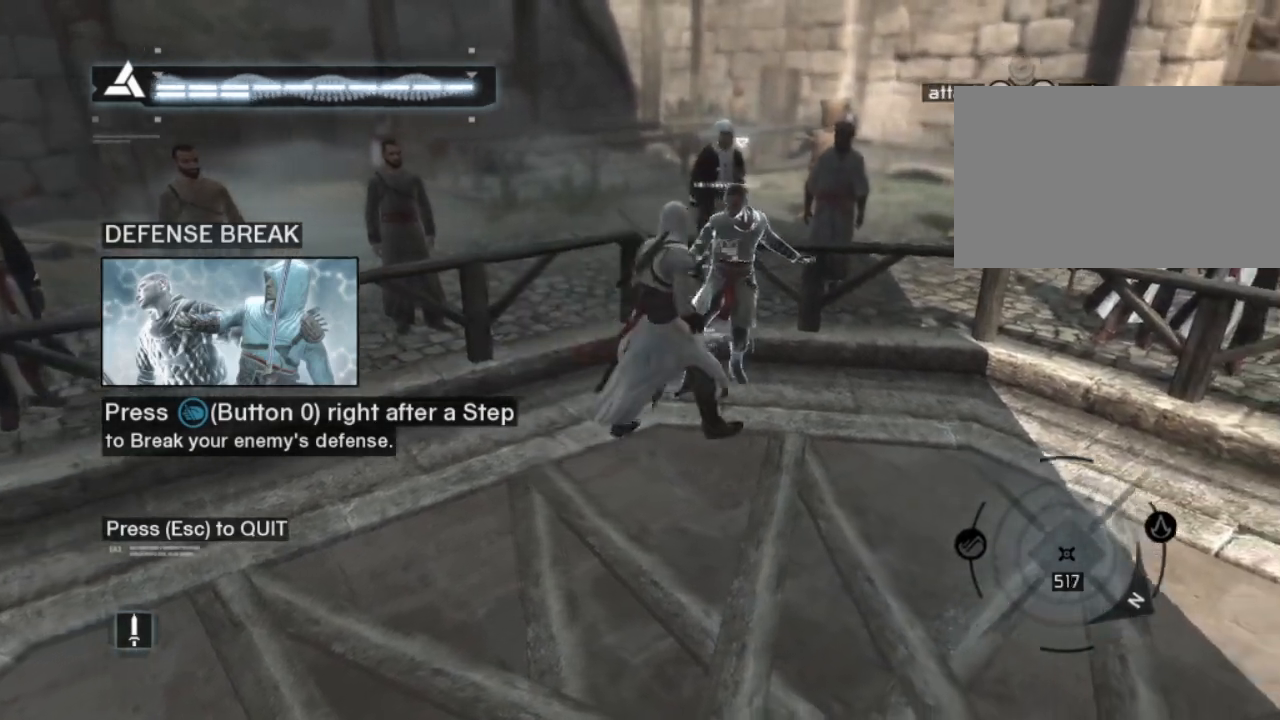
{"keys": ["shift"], "mouse": [], "mouse_move": "still", "events": [[67, "d", "up"], [67, "shift", "down"]]}
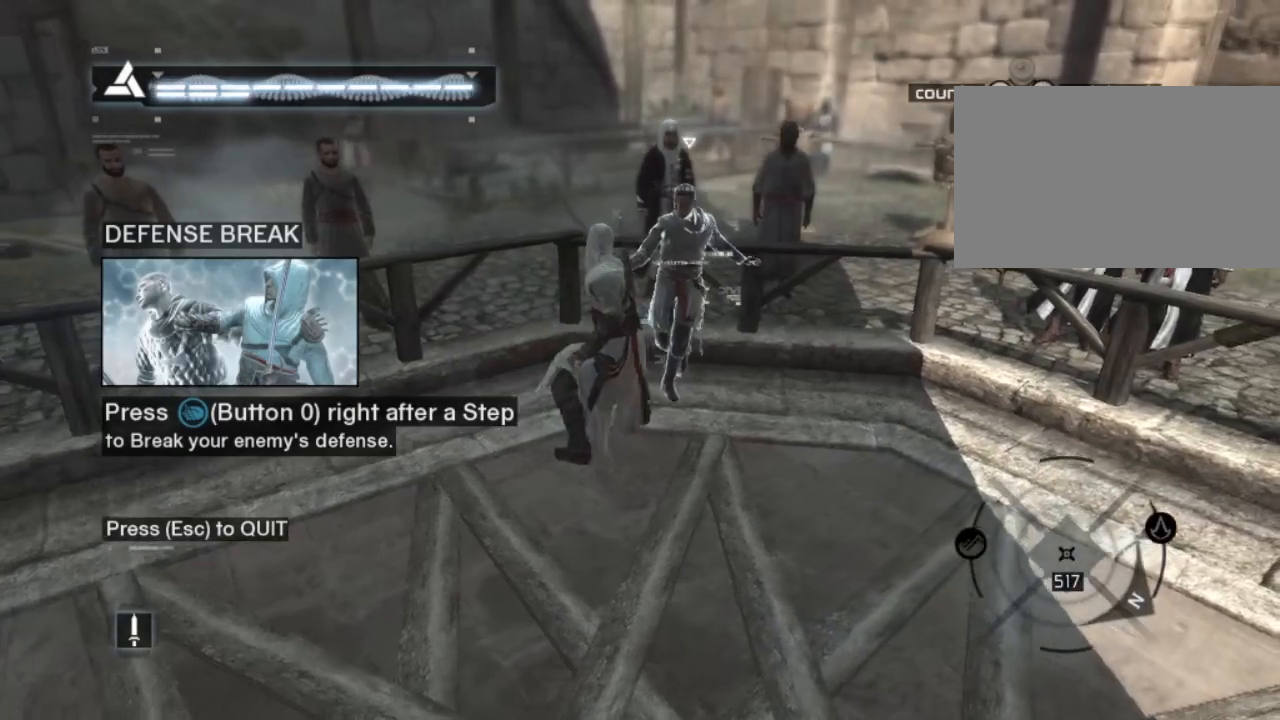
{"keys": ["shift"], "mouse": [], "mouse_move": "still", "events": []}
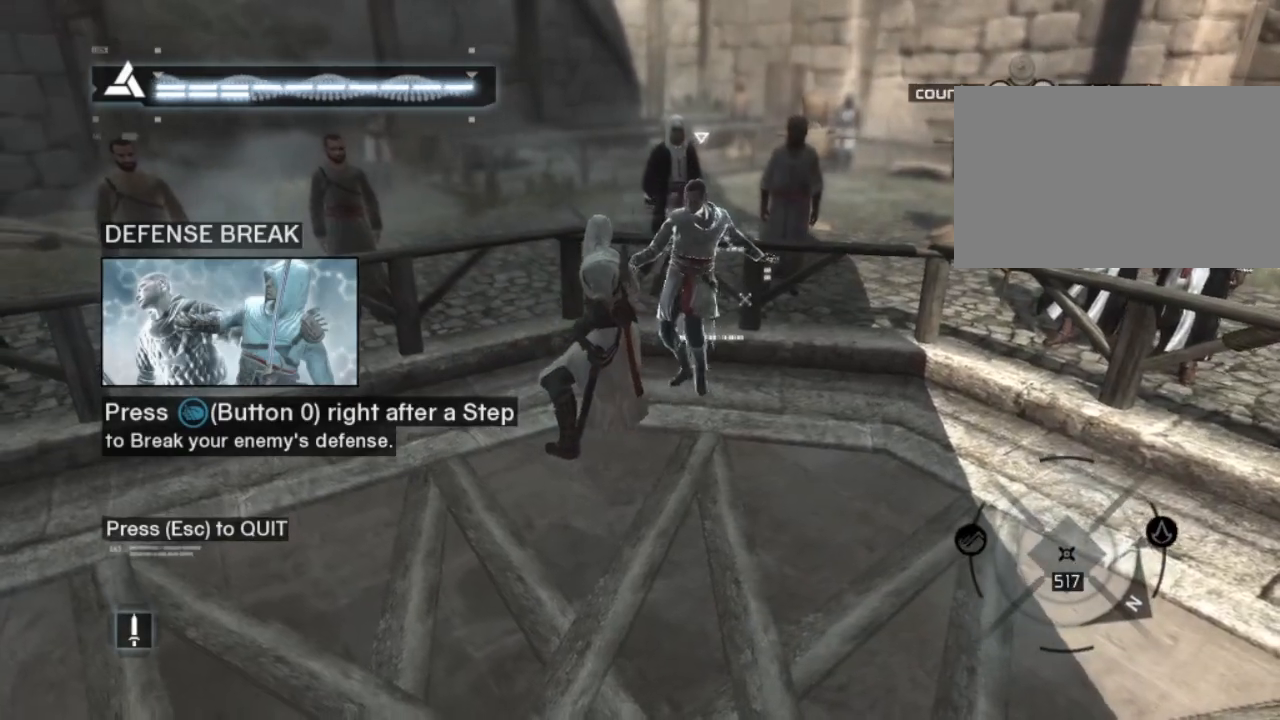
{"keys": [], "mouse": [], "mouse_move": "still", "events": [[333, "shift", "up"]]}
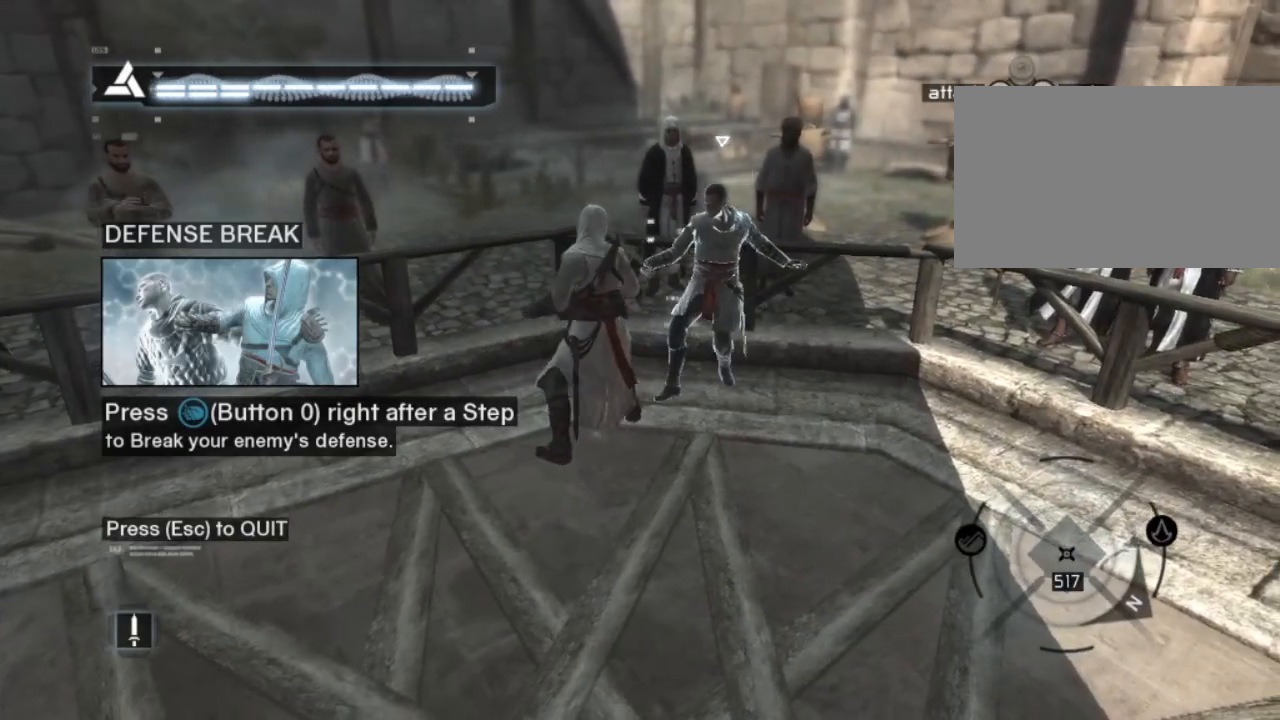
{"keys": [], "mouse": [], "mouse_move": "still", "events": [[117, "shift", "down"], [400, "shift", "up"]]}
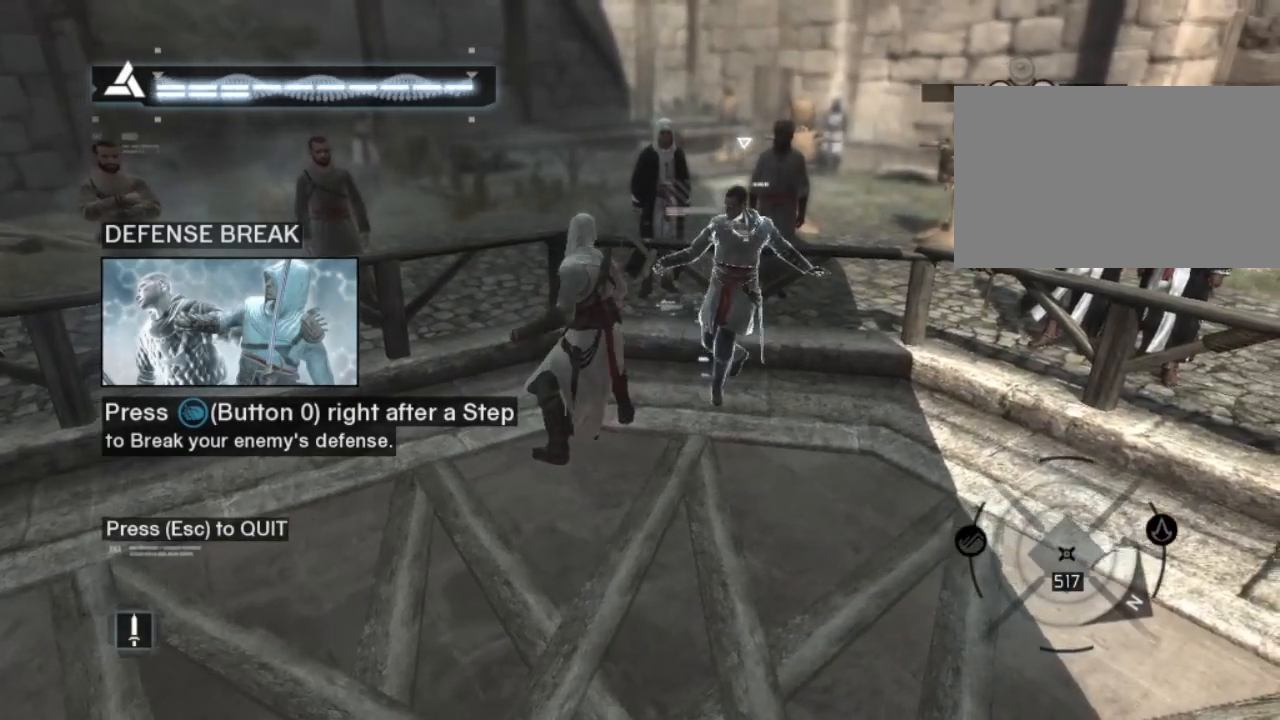
{"keys": ["d"], "mouse": [], "mouse_move": "still", "events": [[383, "d", "down"]]}
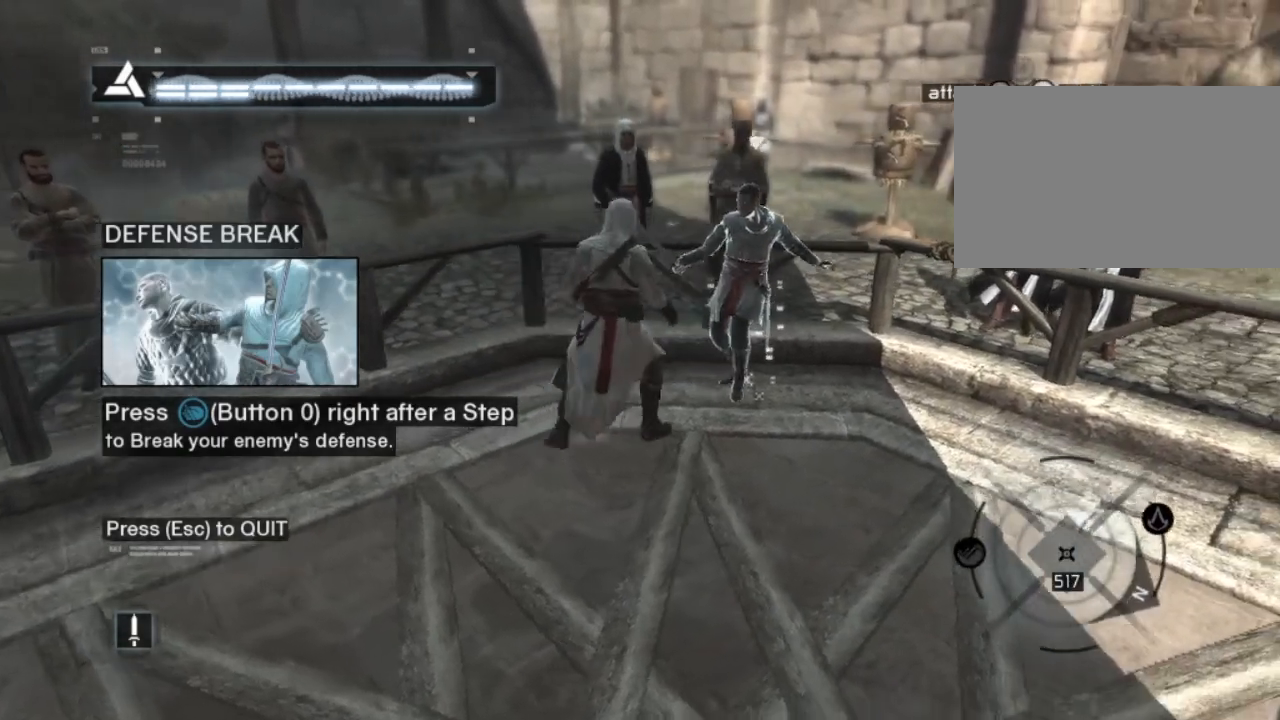
{"keys": [], "mouse": [], "mouse_move": "still", "events": [[150, "d", "up"]]}
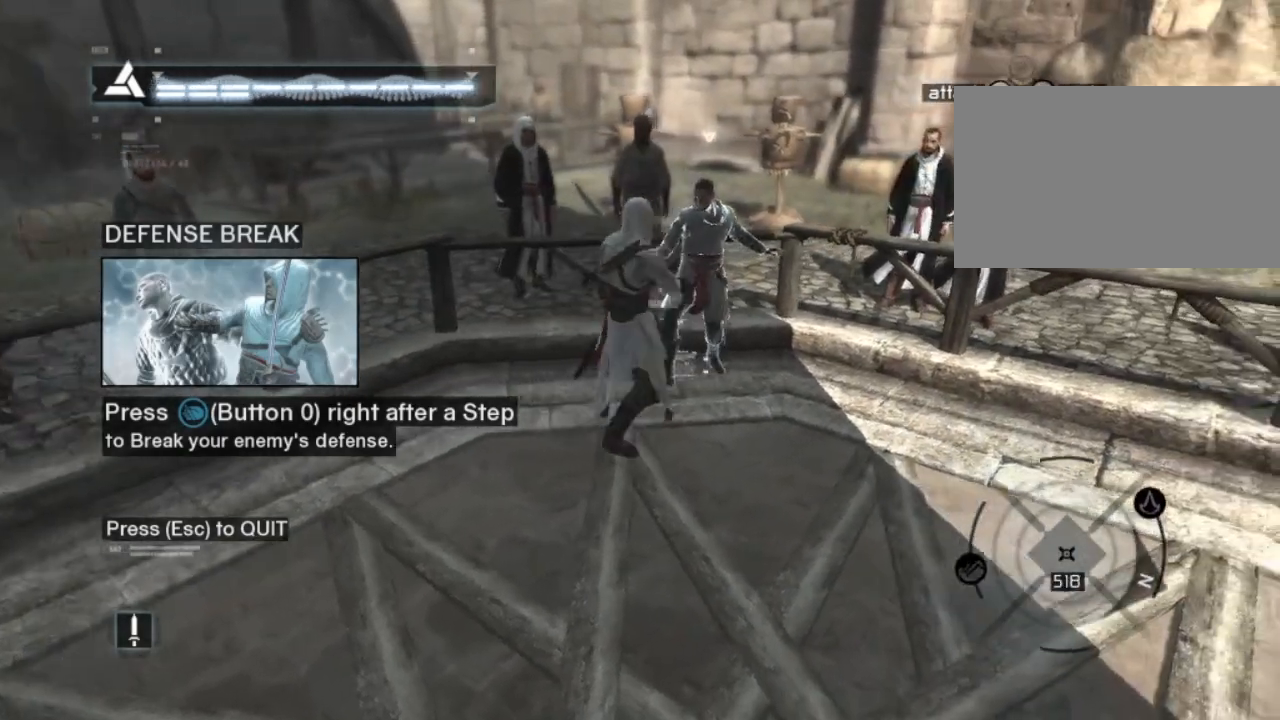
{"keys": [], "mouse": [], "mouse_move": "still", "events": []}
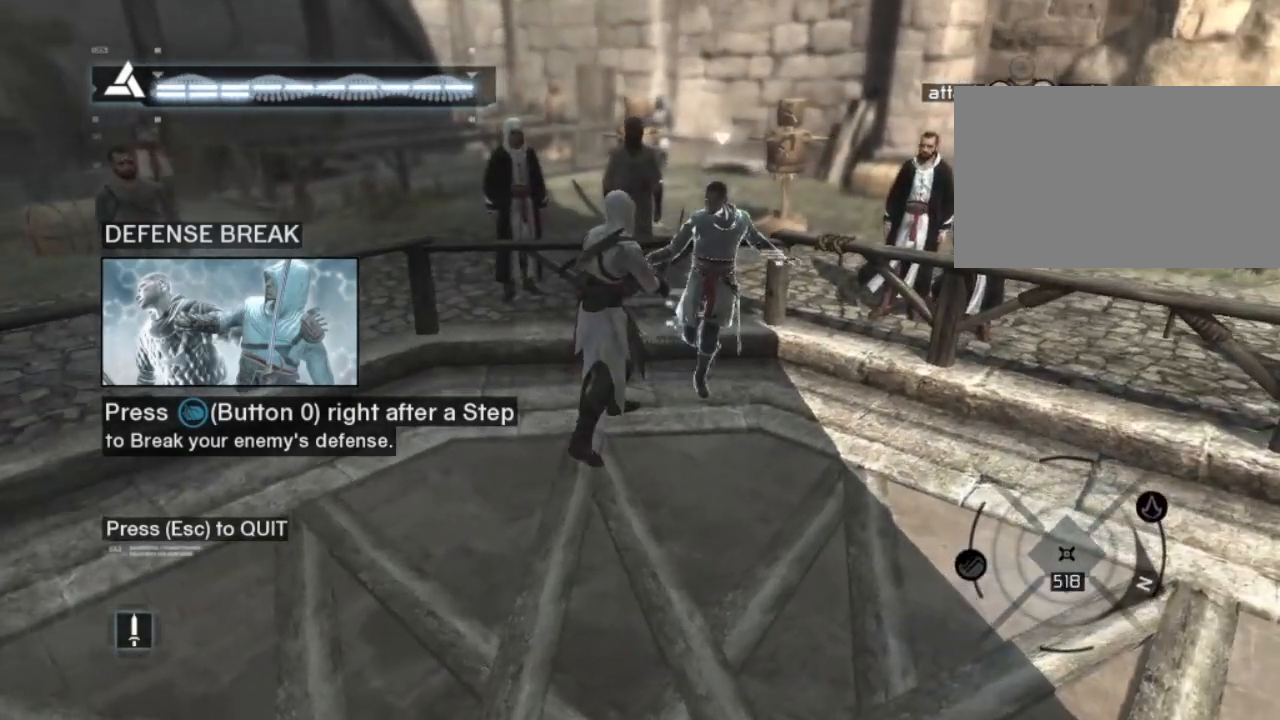
{"keys": [], "mouse": [], "mouse_move": "still", "events": []}
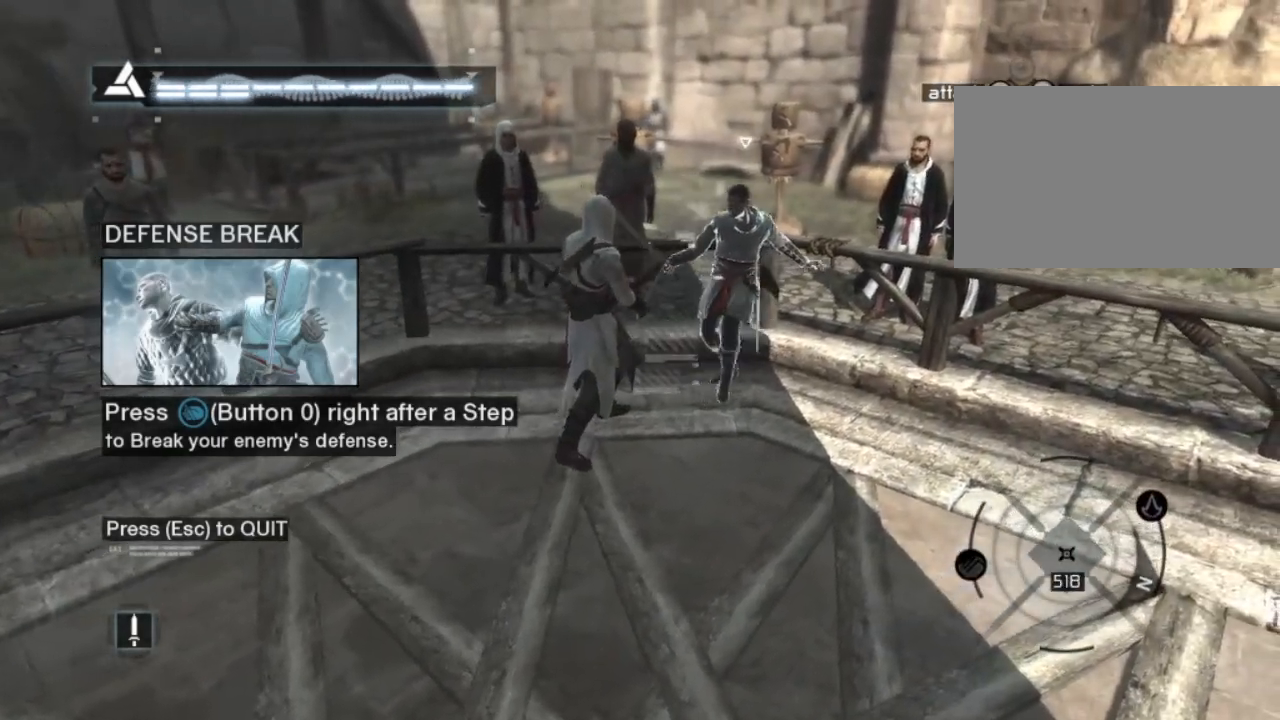
{"keys": [], "mouse": ["right"], "mouse_move": "still", "events": [[433, "mouse_right", "down"]]}
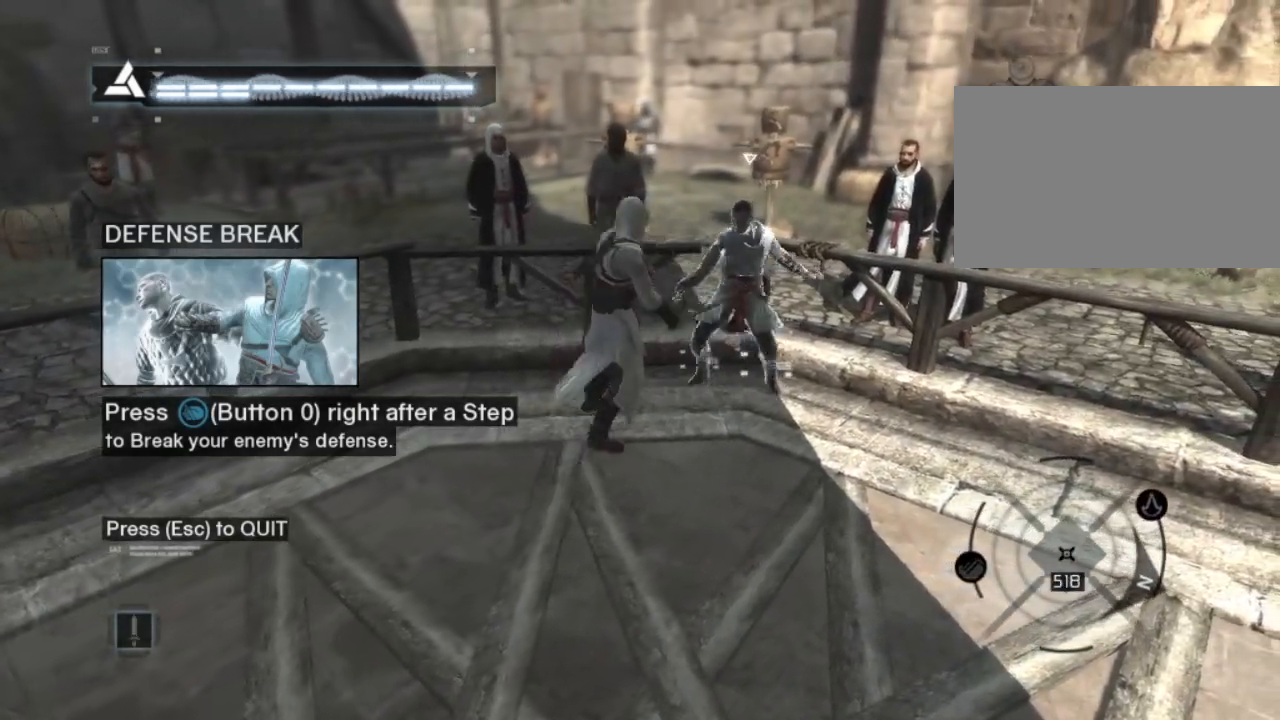
{"keys": [], "mouse": [], "mouse_move": "still", "events": [[33, "mouse_right", "up"]]}
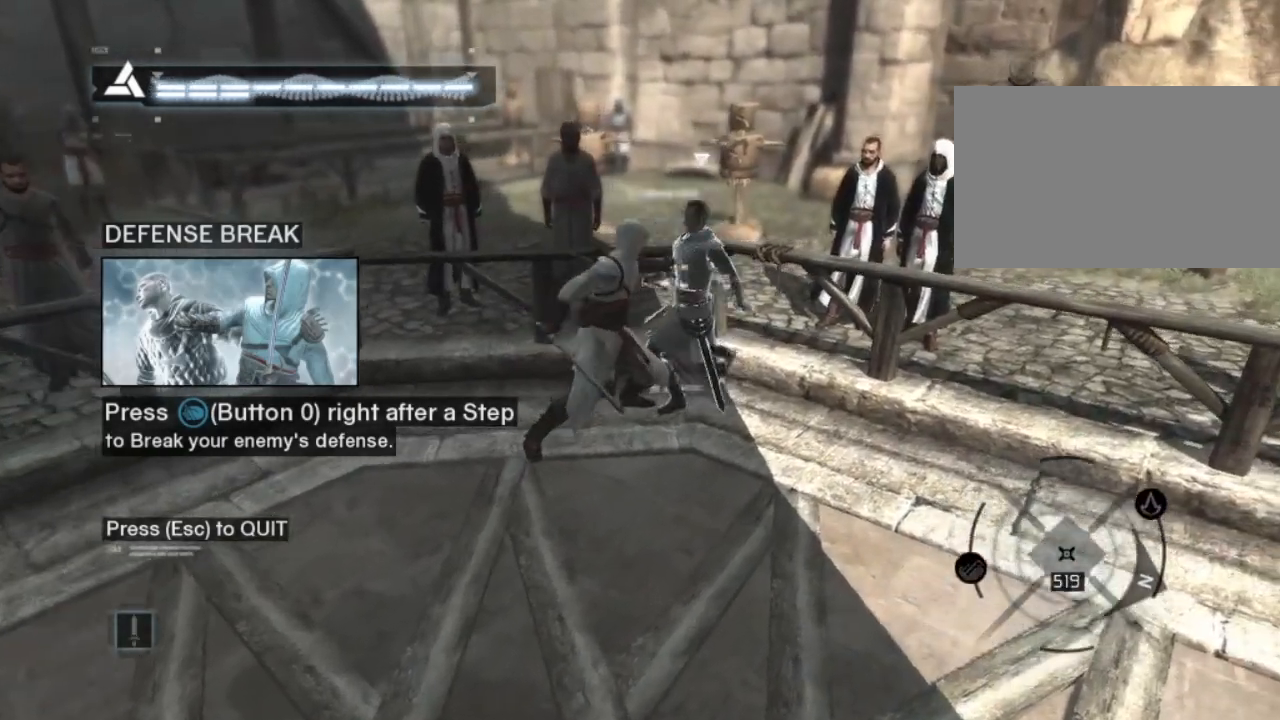
{"keys": ["shift"], "mouse": [], "mouse_move": "still", "events": [[133, "shift", "down"]]}
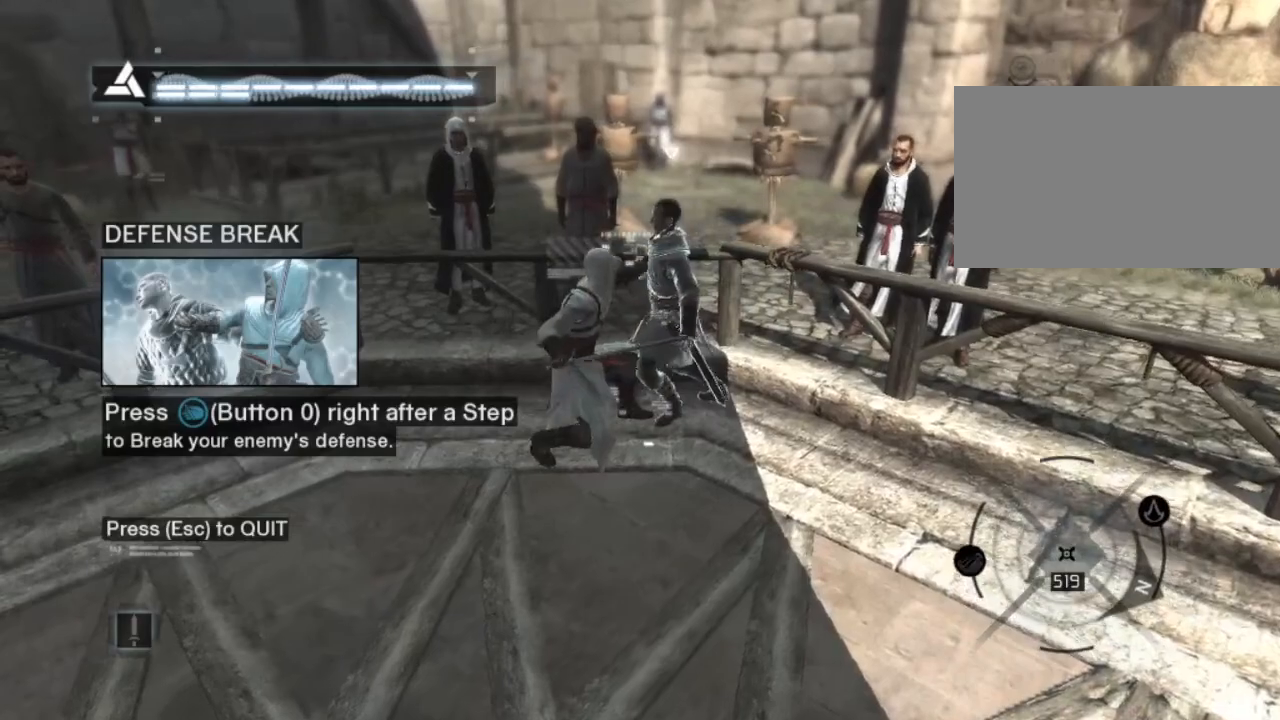
{"keys": ["shift"], "mouse": [], "mouse_move": "still", "events": []}
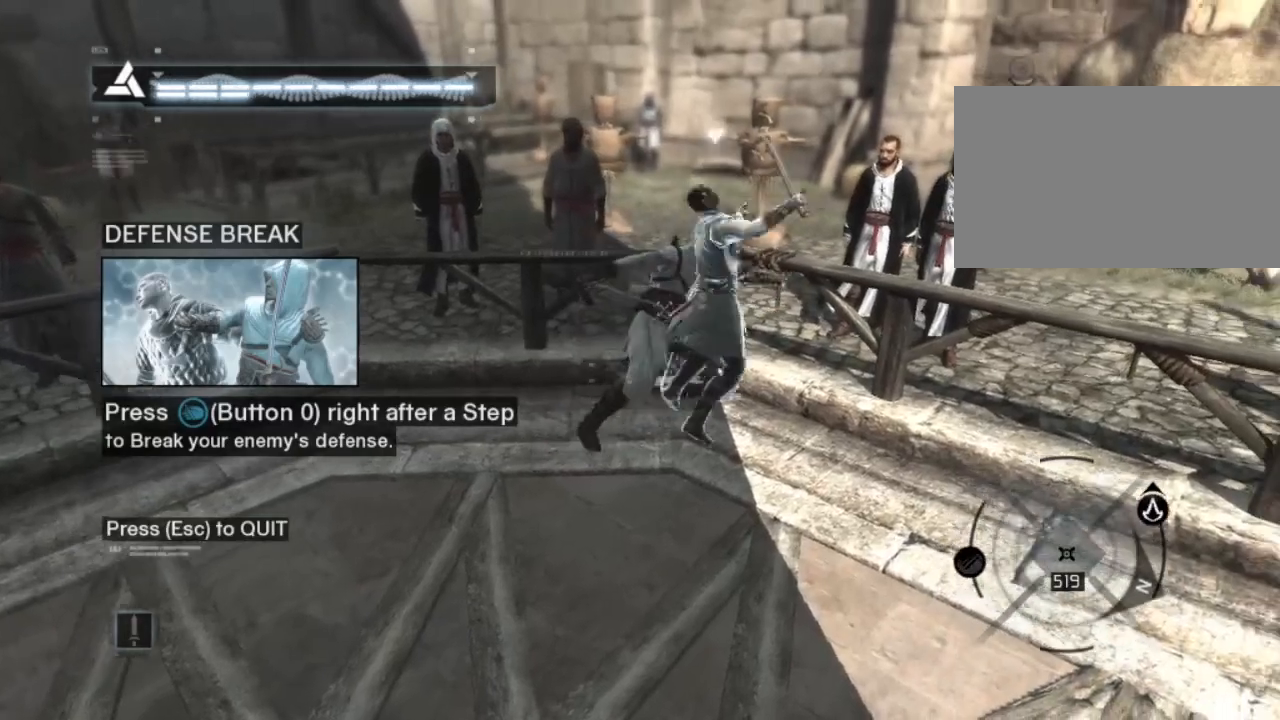
{"keys": [], "mouse": [], "mouse_move": "still", "events": [[350, "shift", "up"]]}
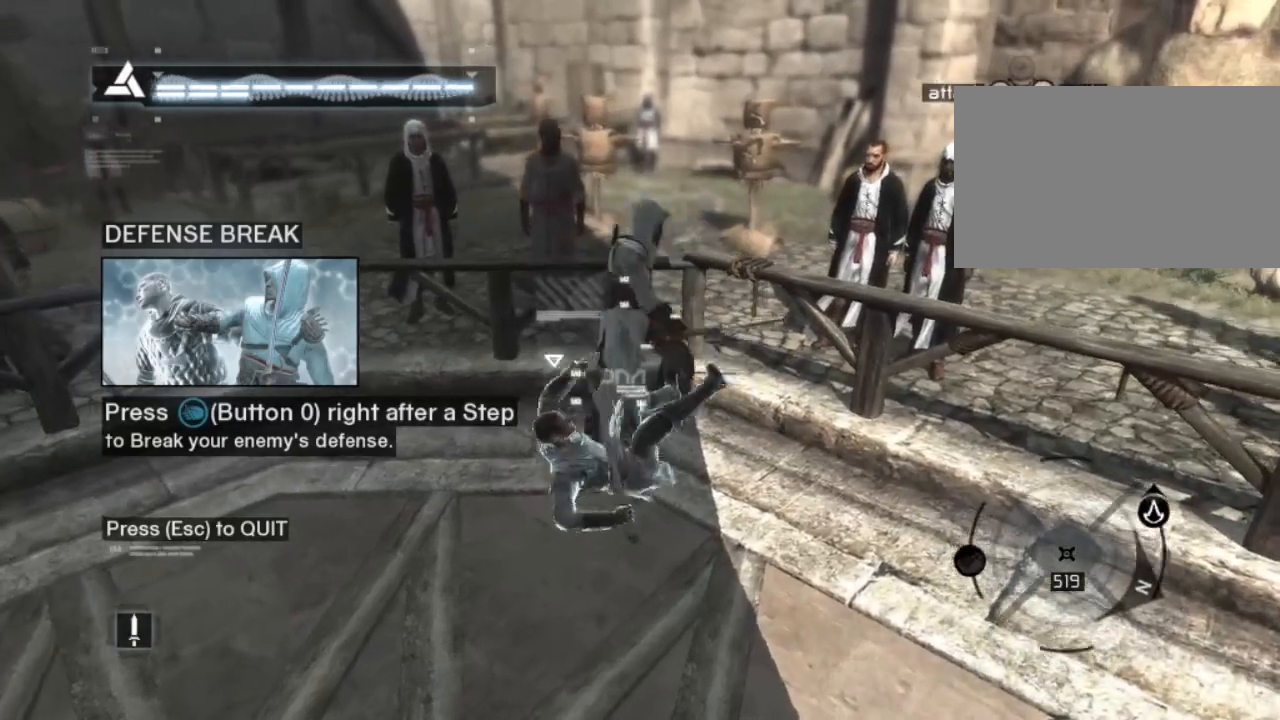
{"keys": [], "mouse": [], "mouse_move": "still", "events": []}
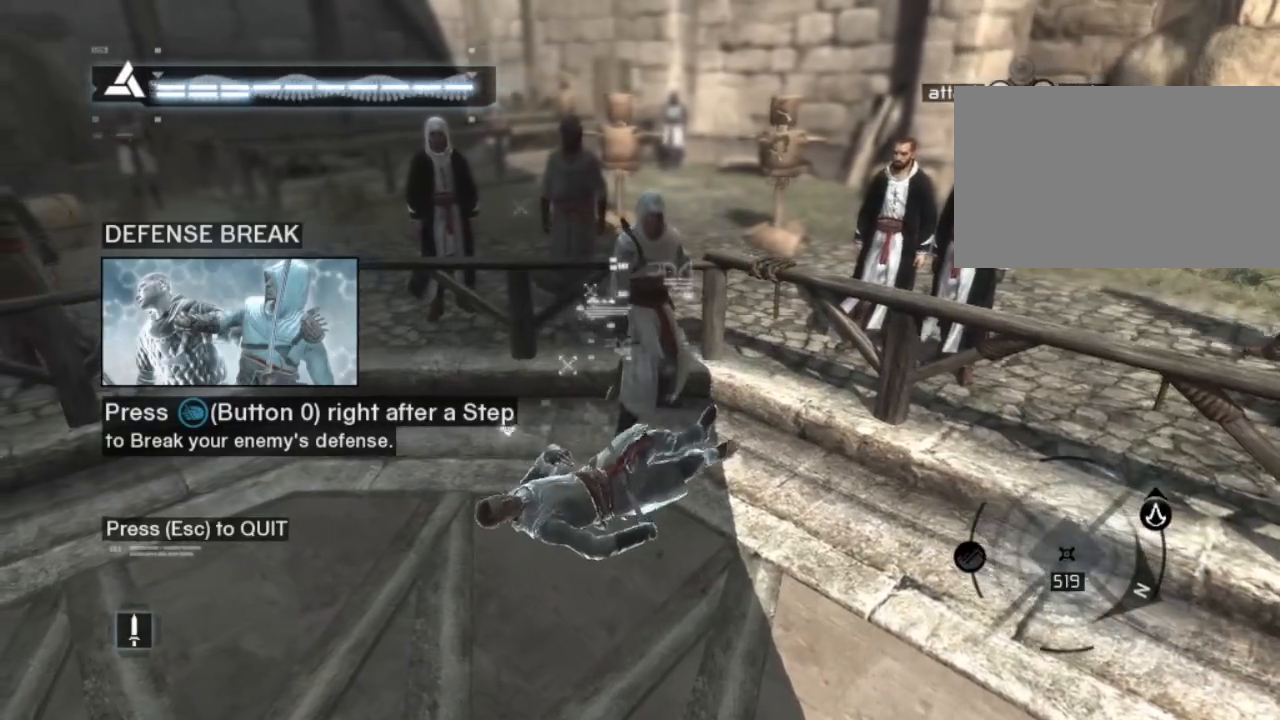
{"keys": ["shift"], "mouse": [], "mouse_move": "still", "events": [[150, "shift", "down"]]}
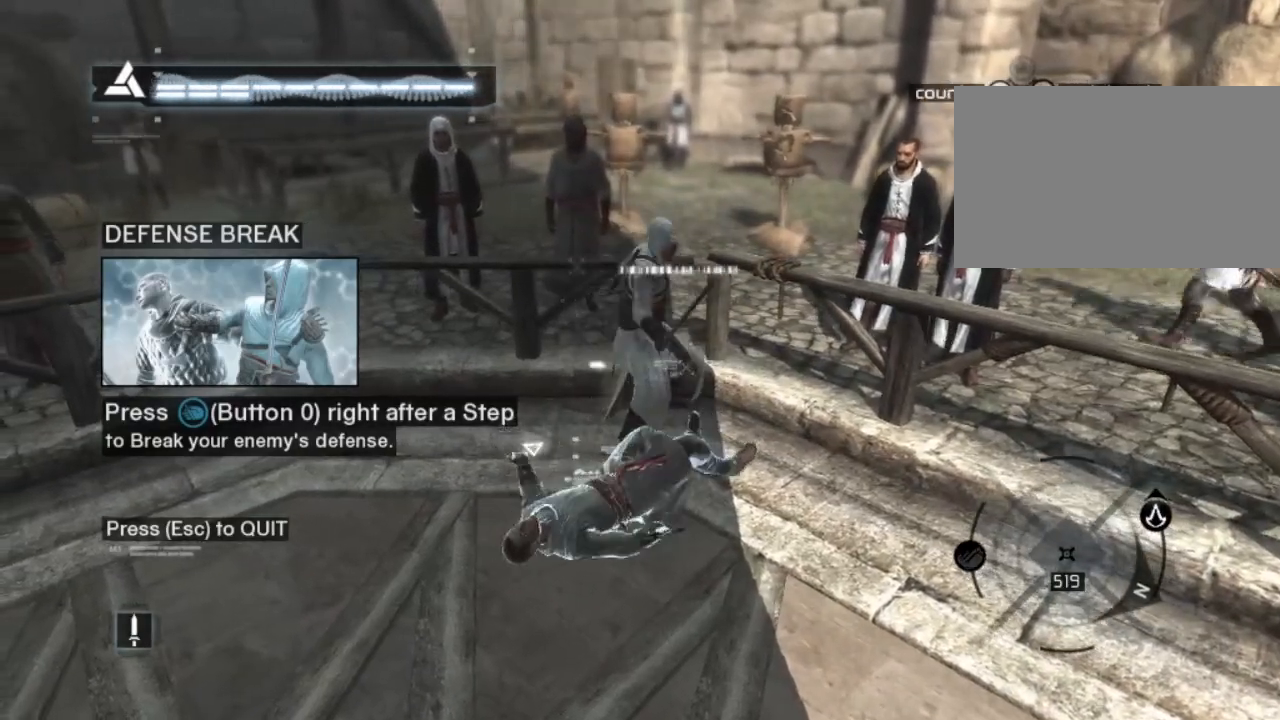
{"keys": ["shift"], "mouse": [], "mouse_move": "still", "events": [[33, "mouse_right", "down"], [450, "mouse_right", "up"]]}
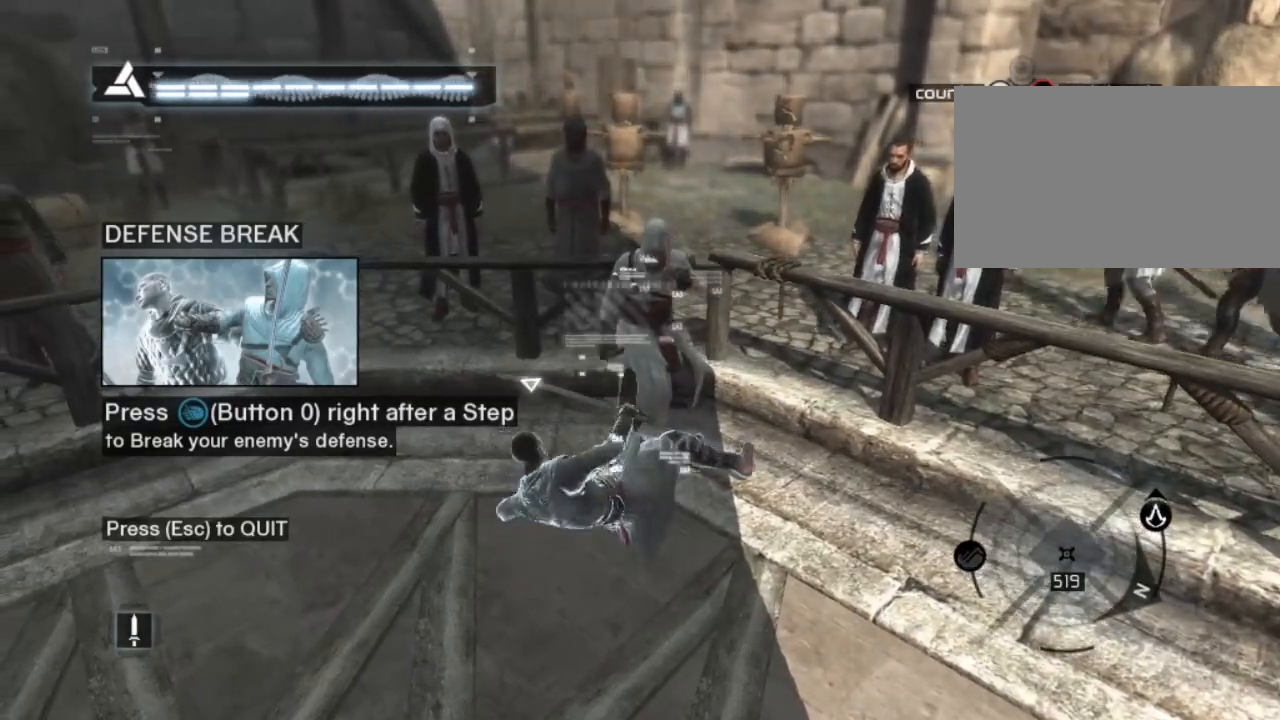
{"keys": ["shift"], "mouse": ["right"], "mouse_move": "still", "events": [[33, "shift", "up"], [283, "shift", "down"], [417, "mouse_right", "down"]]}
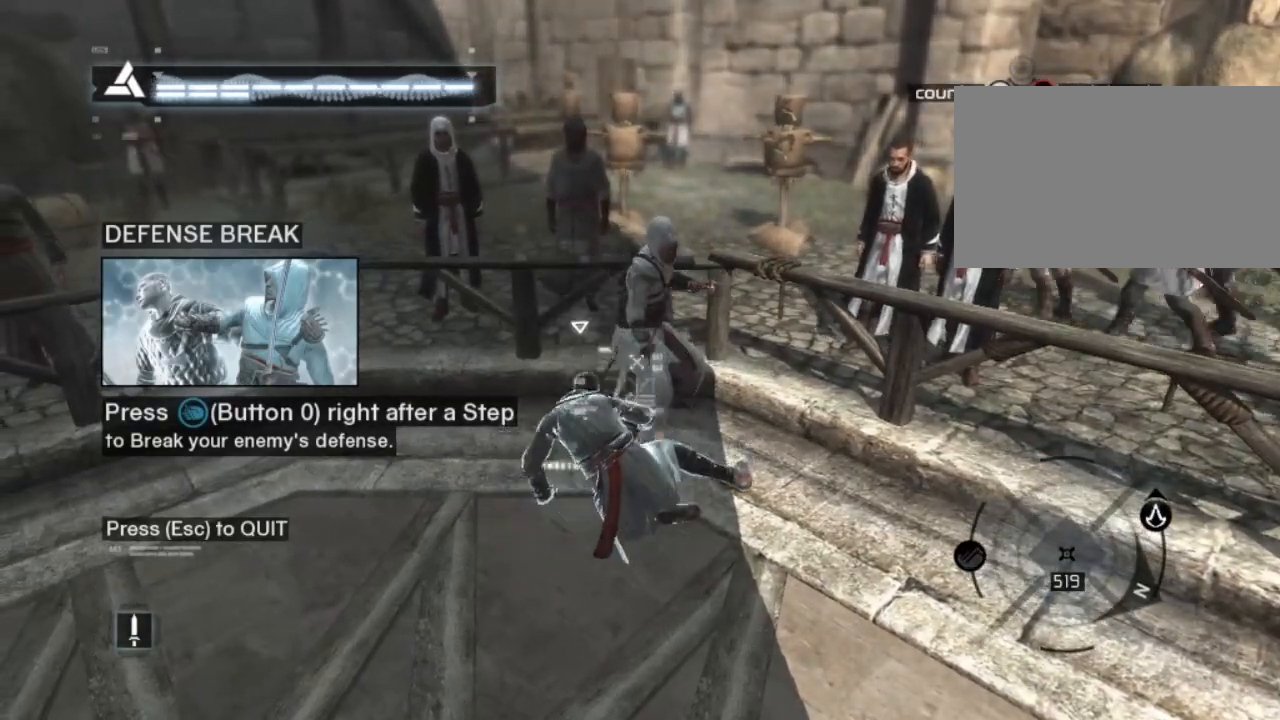
{"keys": ["shift"], "mouse": ["right"], "mouse_move": "still", "events": []}
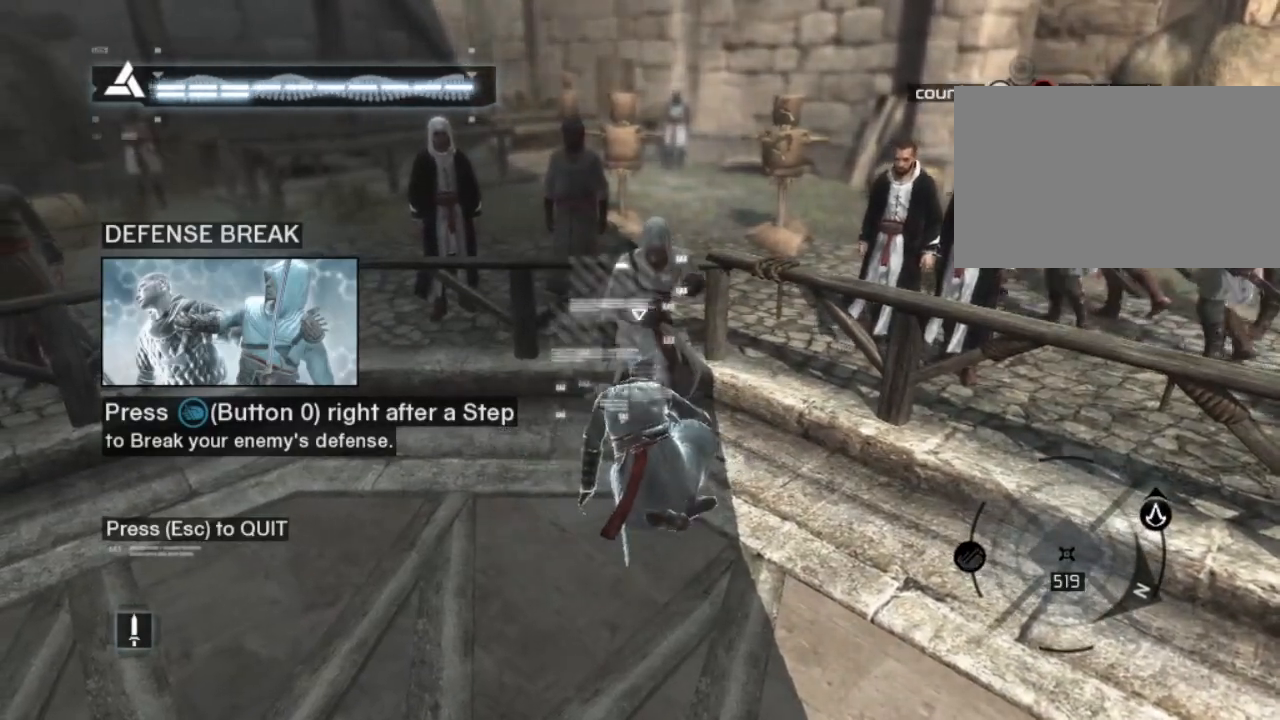
{"keys": ["shift"], "mouse": ["right"], "mouse_move": "still", "events": [[67, "mouse_right", "up"], [117, "shift", "up"], [350, "shift", "down"], [500, "mouse_right", "down"]]}
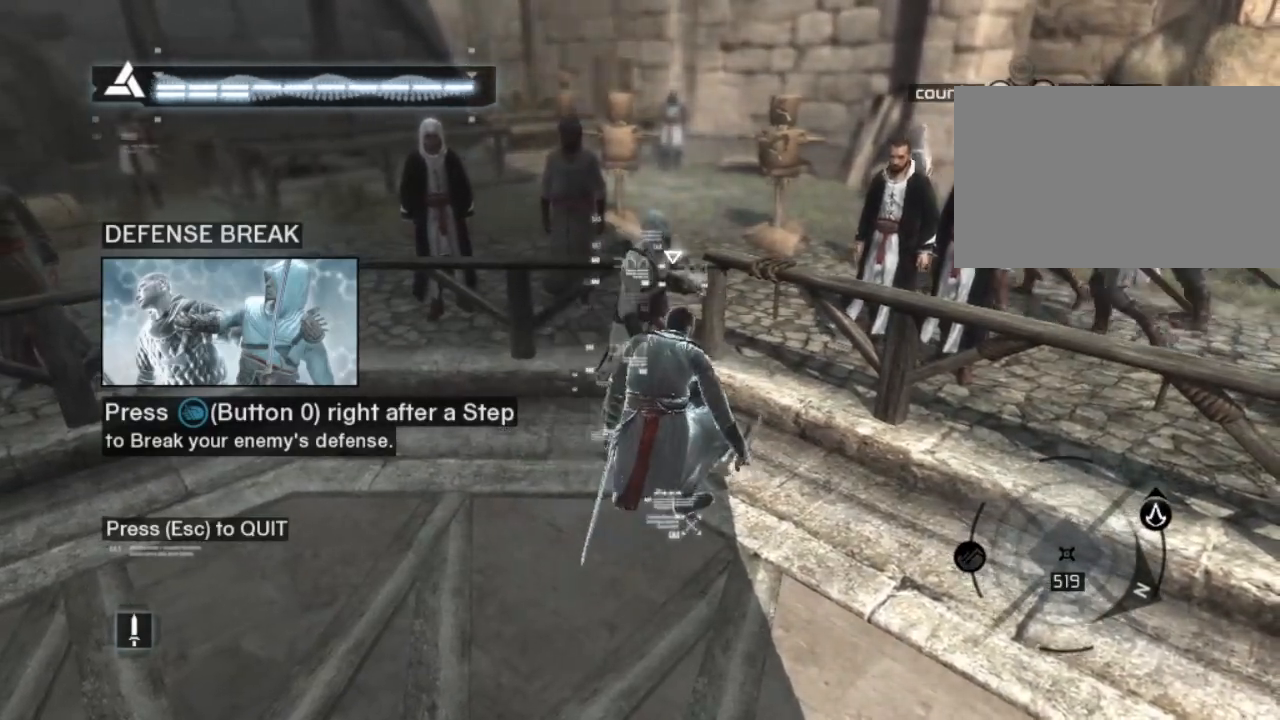
{"keys": ["shift"], "mouse": ["right"], "mouse_move": "still", "events": []}
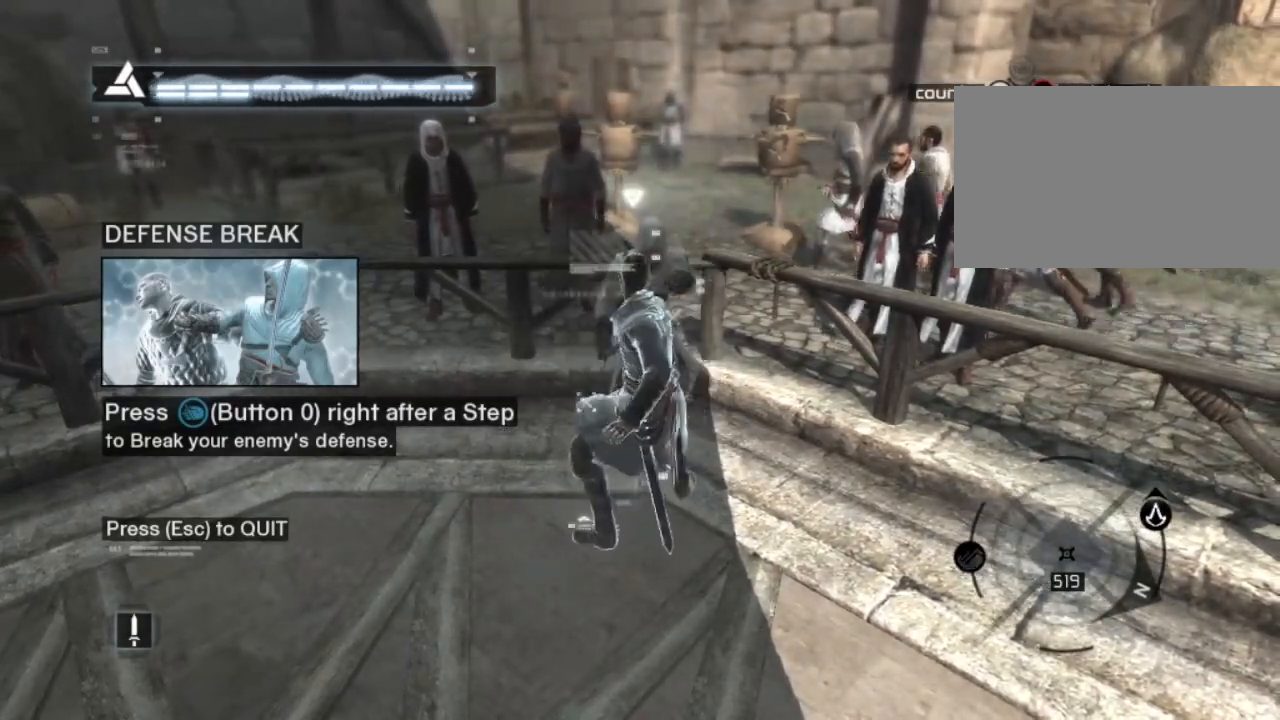
{"keys": ["shift"], "mouse": [], "mouse_move": "still", "events": [[17, "mouse_right", "up"], [300, "shift", "up"], [433, "shift", "down"]]}
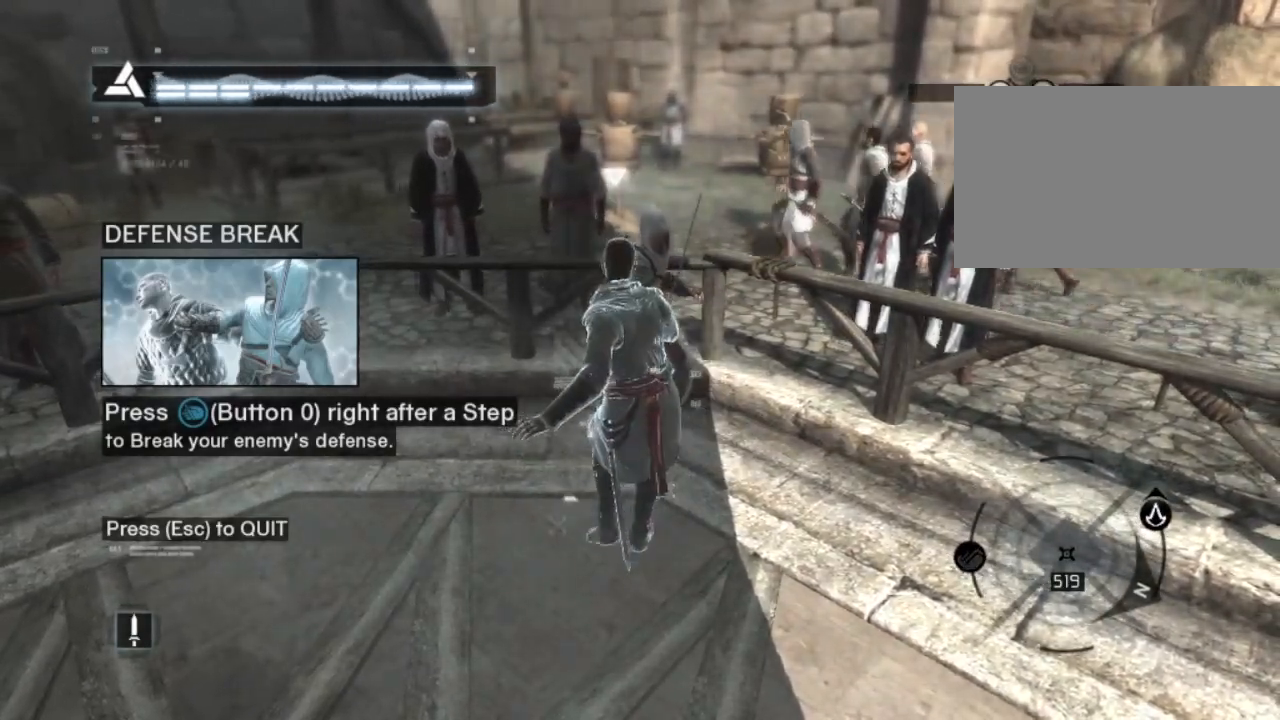
{"keys": ["shift"], "mouse": ["right"], "mouse_move": "still", "events": [[117, "mouse_right", "down"]]}
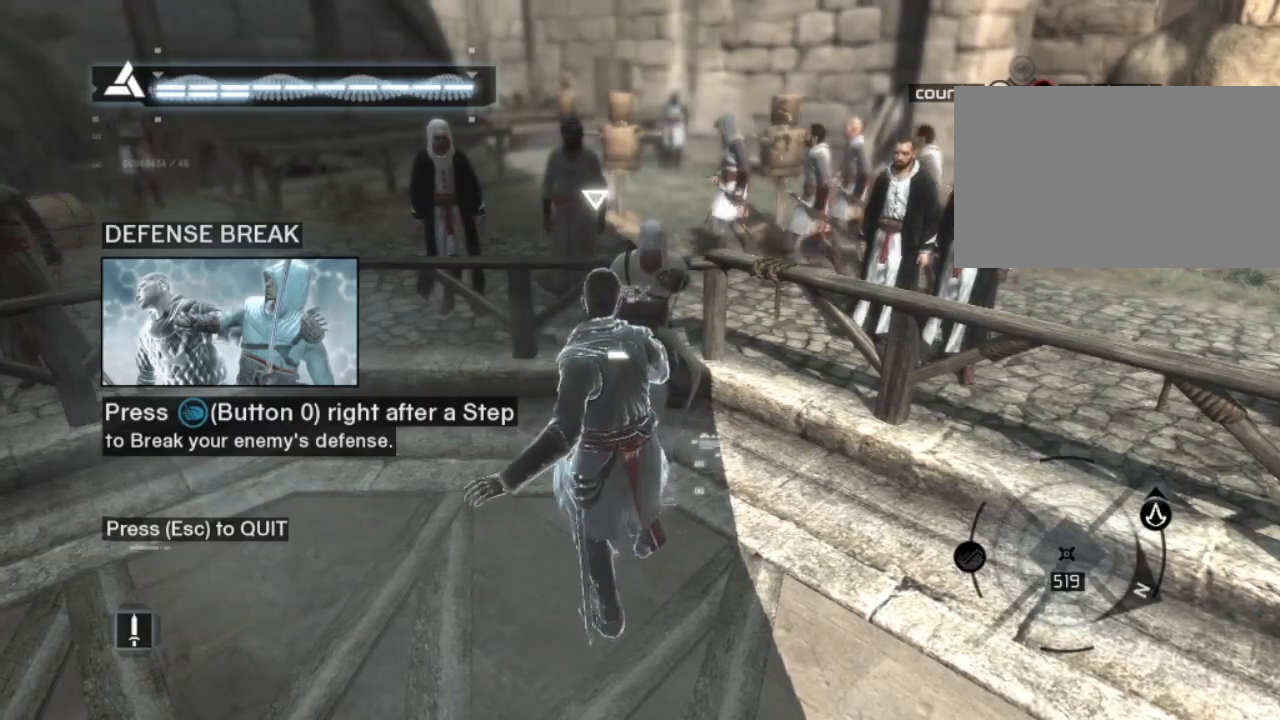
{"keys": ["s"], "mouse": [], "mouse_move": "still", "events": [[133, "mouse_right", "up"], [183, "s", "down"], [283, "shift", "up"]]}